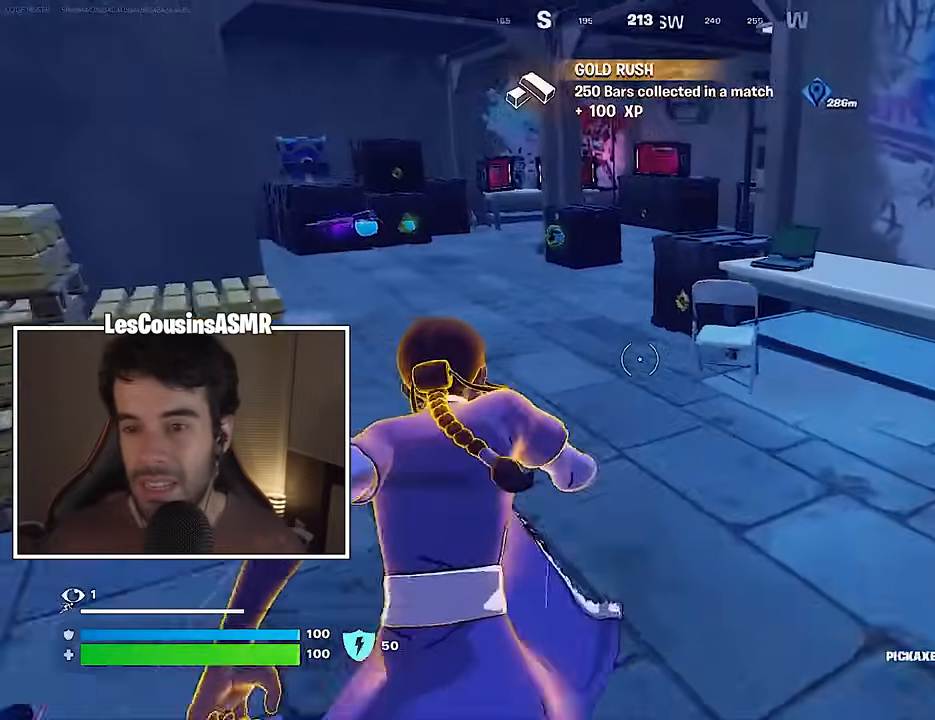
Gameplay with a controller (PlayStation layout); each line is a JSON object with the inputs held at the frame after it. "events" lists button and stick changes between this image and that frame as [ms after this image, input, new state], when the widget could be followed in between.
{"buttons": ["R1"], "left_stick": "up", "right_stick": "center", "events": [[450, "R1", "down"]]}
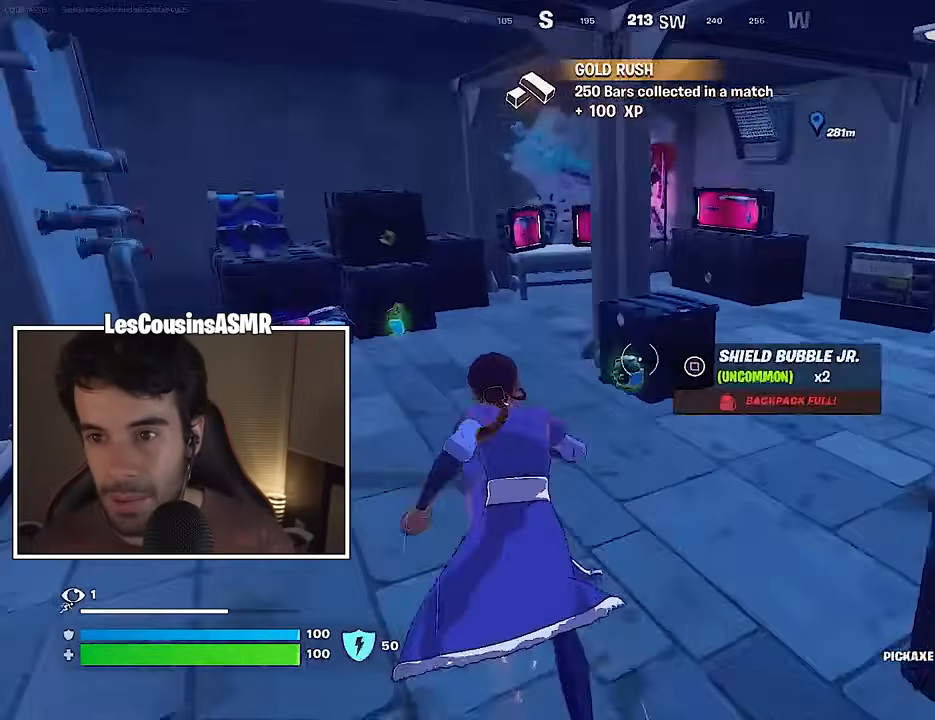
{"buttons": [], "left_stick": "up-left", "right_stick": "center", "events": [[33, "R1", "up"], [67, "right_stick", "left"], [117, "L1", "down"], [117, "left_stick", "center"], [167, "left_stick", "down"], [200, "L1", "up"], [250, "L1", "down"], [283, "left_stick", "left"], [350, "L1", "up"], [417, "left_stick", "up-left"], [467, "right_stick", "center"]]}
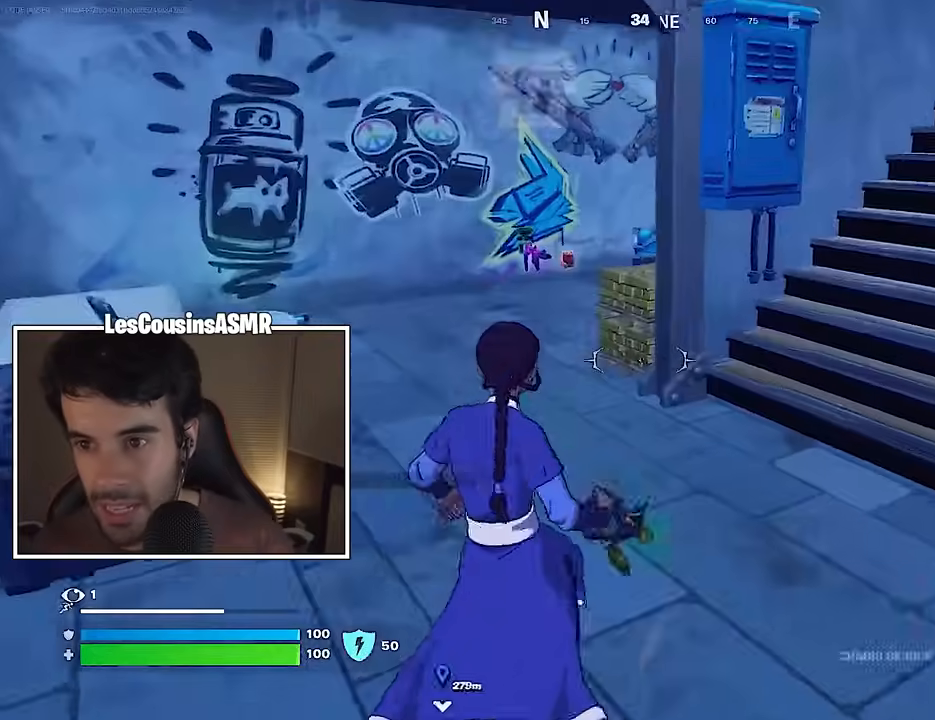
{"buttons": [], "left_stick": "up-left", "right_stick": "center", "events": [[33, "L3", "down"], [100, "L3", "up"], [183, "right_stick", "right"], [333, "right_stick", "center"]]}
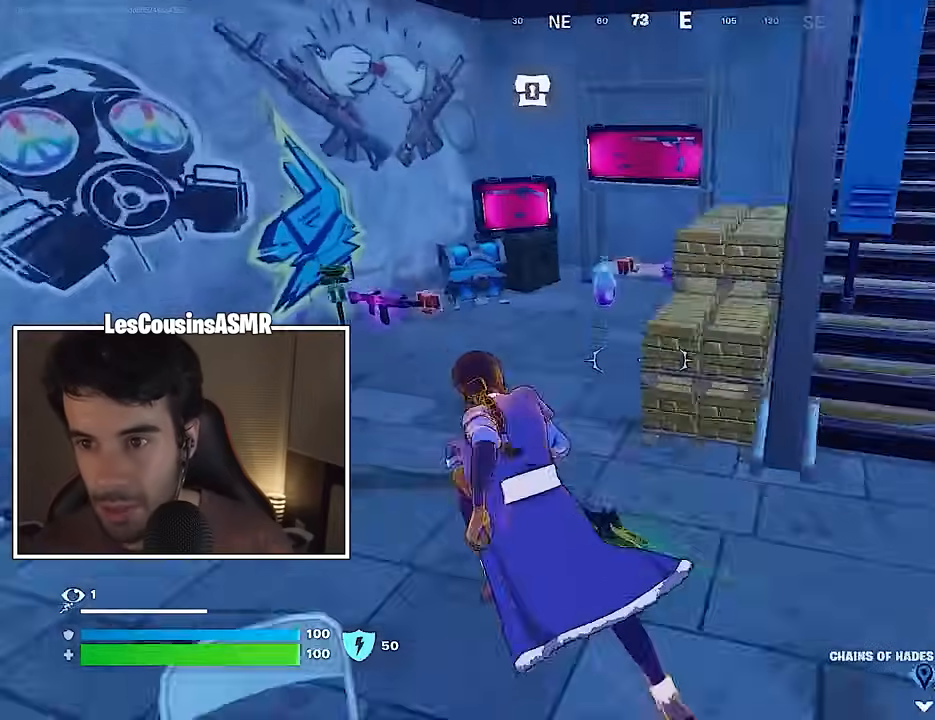
{"buttons": [], "left_stick": "down", "right_stick": "center", "events": [[217, "left_stick", "up-right"], [283, "left_stick", "right"], [433, "left_stick", "down"]]}
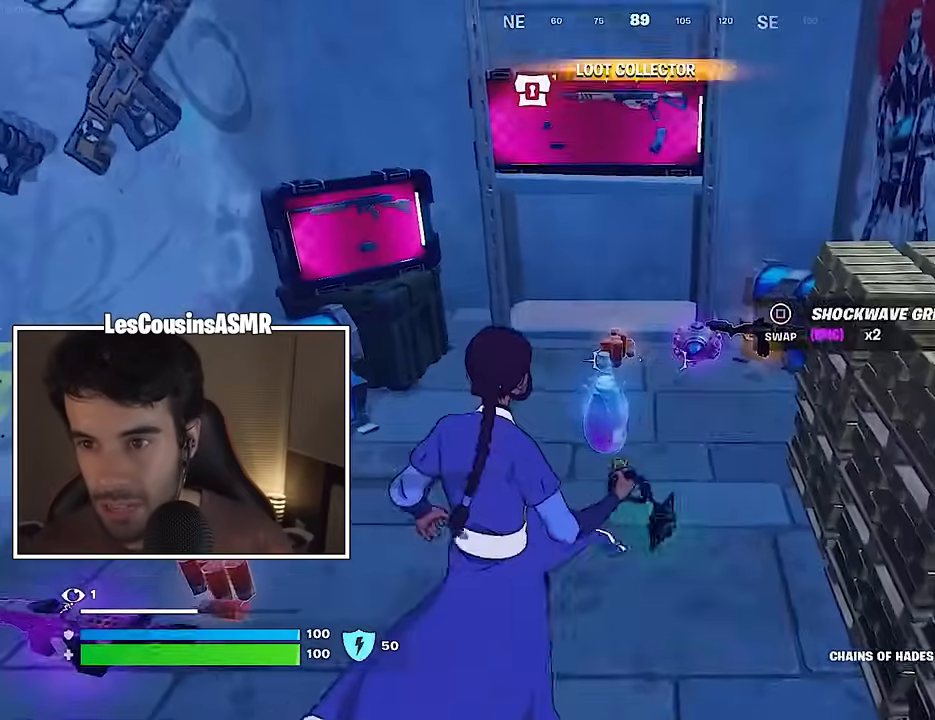
{"buttons": ["SQUARE"], "left_stick": "down", "right_stick": "center", "events": [[433, "SQUARE", "down"]]}
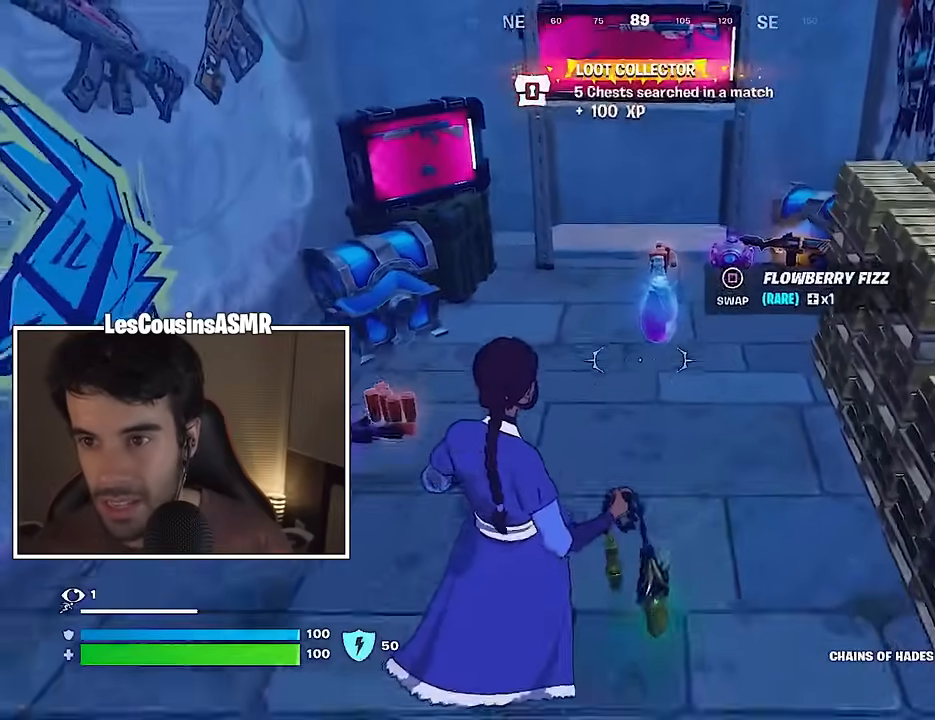
{"buttons": [], "left_stick": "up-left", "right_stick": "center", "events": [[17, "SQUARE", "up"], [167, "left_stick", "down-right"], [417, "left_stick", "up-left"]]}
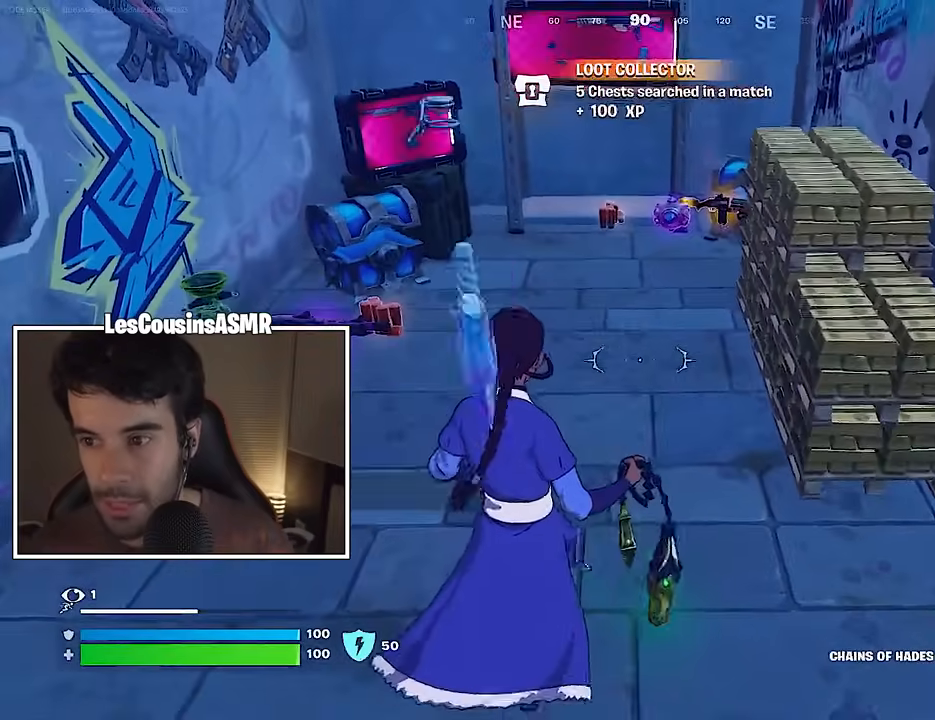
{"buttons": [], "left_stick": "up-left", "right_stick": "center", "events": [[167, "right_stick", "right"], [300, "right_stick", "center"]]}
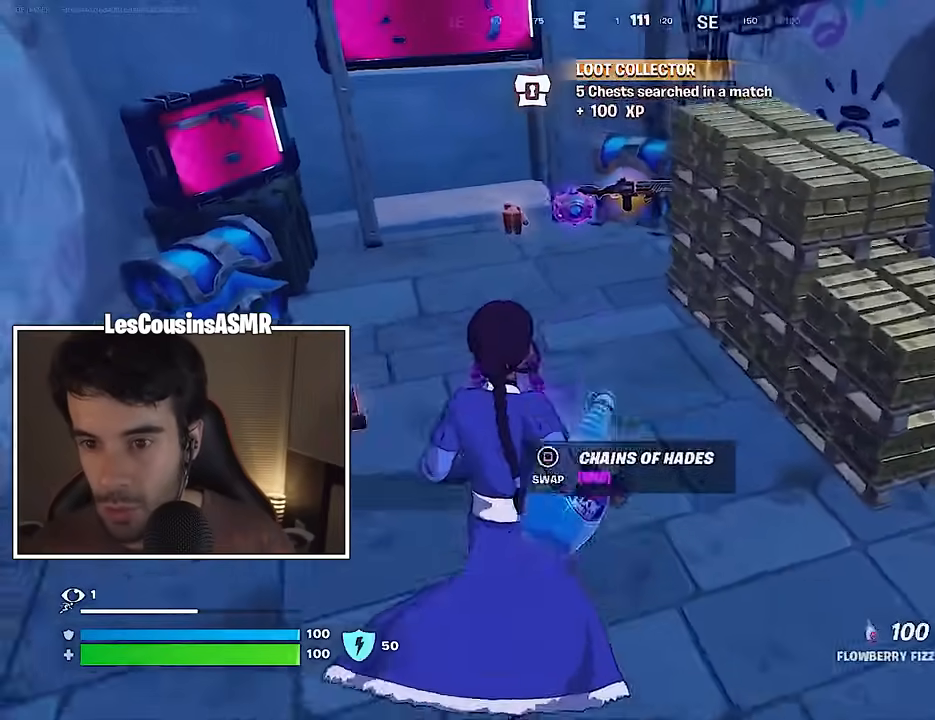
{"buttons": [], "left_stick": "up-right", "right_stick": "up-right", "events": [[117, "left_stick", "up-right"], [250, "right_stick", "right"], [450, "right_stick", "up-right"]]}
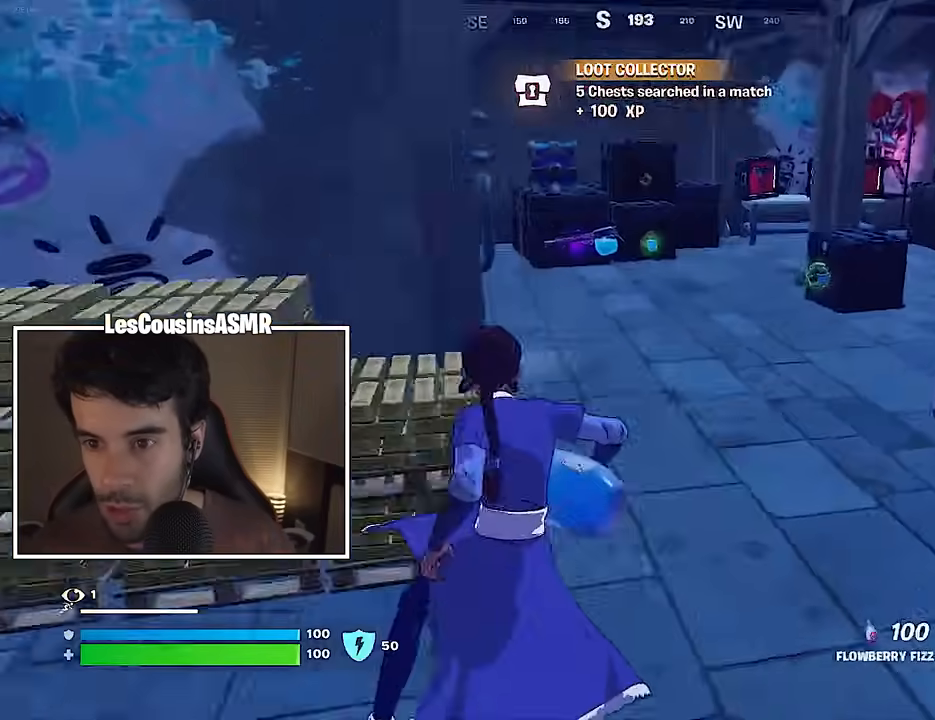
{"buttons": [], "left_stick": "up", "right_stick": "center", "events": [[50, "right_stick", "center"], [150, "left_stick", "up"]]}
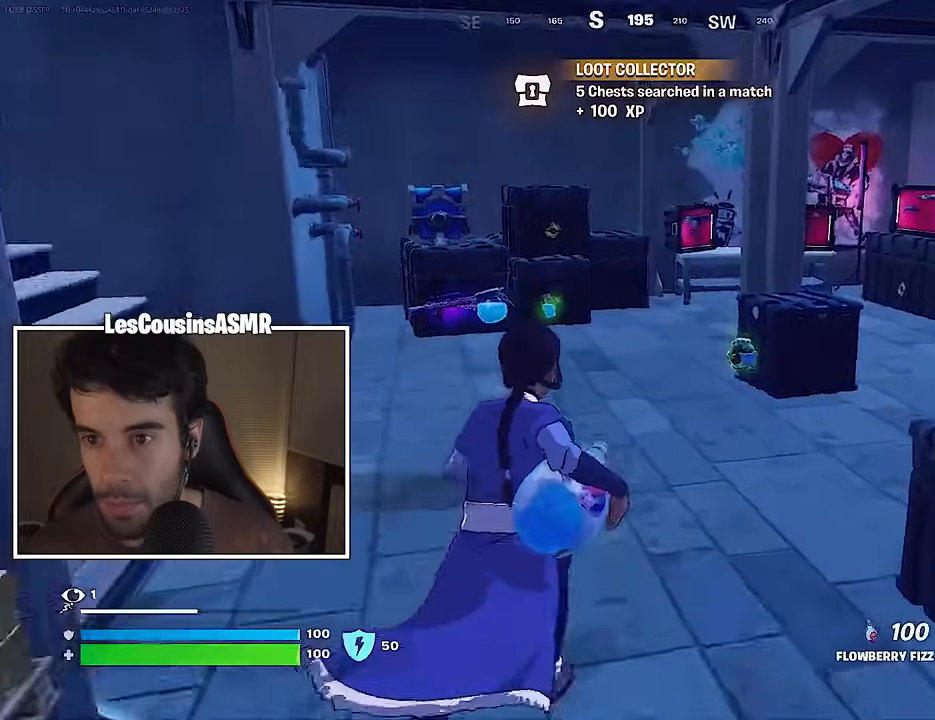
{"buttons": [], "left_stick": "up-left", "right_stick": "left", "events": [[33, "right_stick", "right"], [133, "left_stick", "left"], [267, "right_stick", "center"], [383, "right_stick", "left"], [483, "left_stick", "up-left"]]}
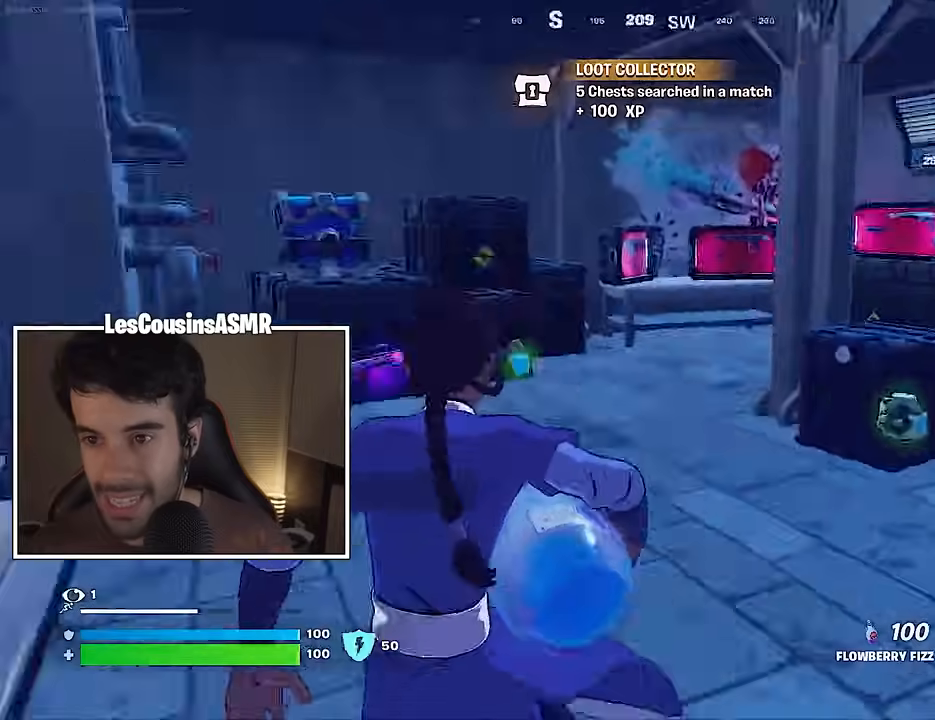
{"buttons": [], "left_stick": "up", "right_stick": "center", "events": [[233, "L3", "down"], [267, "right_stick", "up-left"], [317, "L3", "up"], [367, "right_stick", "center"], [400, "left_stick", "up"]]}
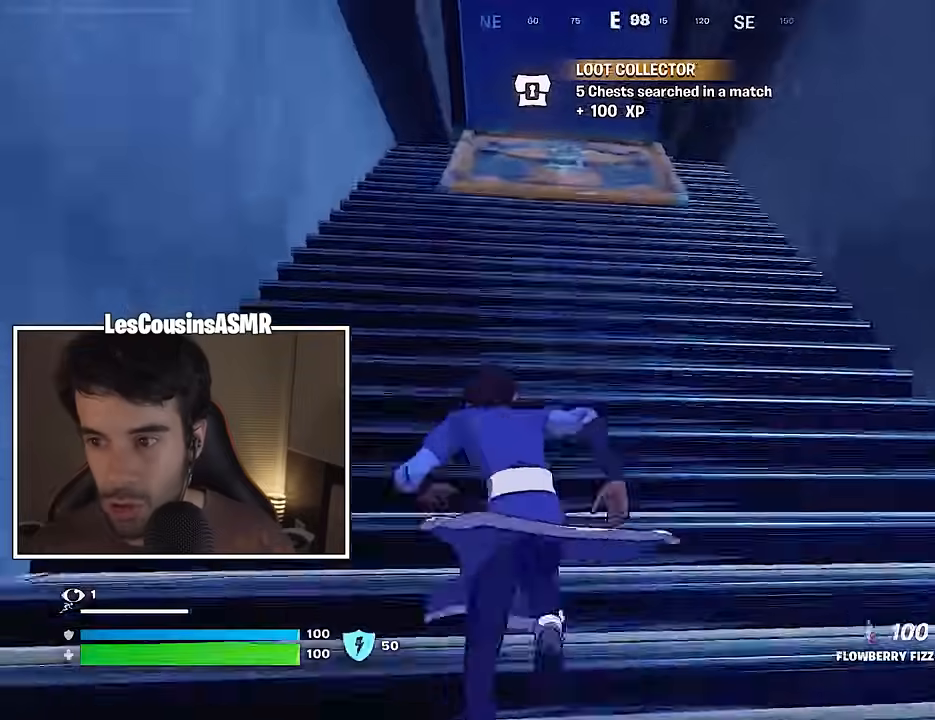
{"buttons": [], "left_stick": "up", "right_stick": "center", "events": []}
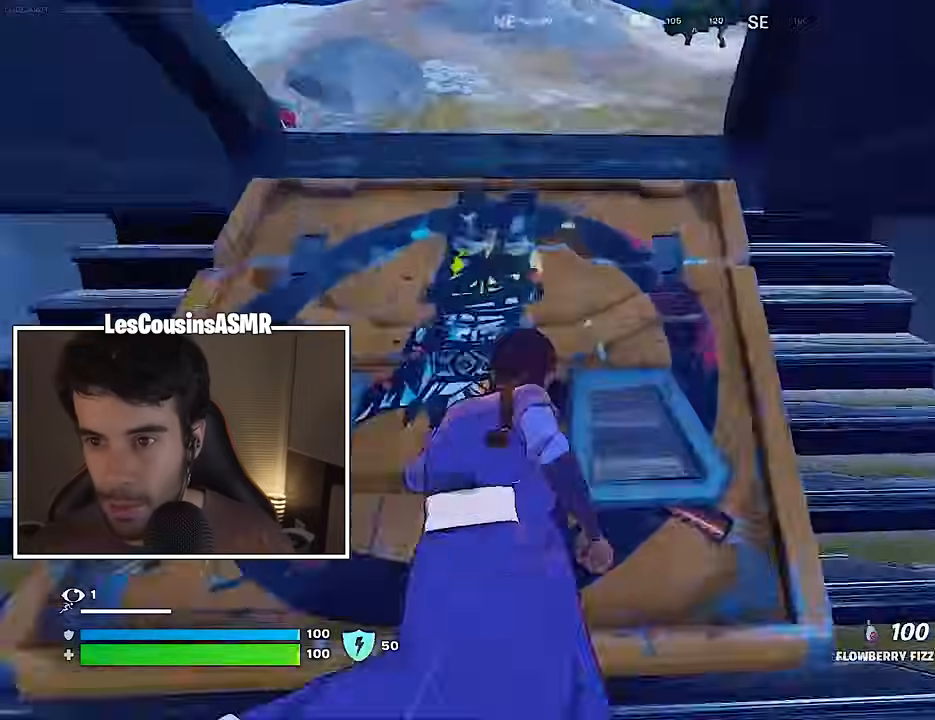
{"buttons": [], "left_stick": "up", "right_stick": "left", "events": [[33, "right_stick", "down-left"], [150, "right_stick", "up-left"], [233, "right_stick", "center"], [267, "CROSS", "down"], [350, "CROSS", "up"], [367, "right_stick", "left"]]}
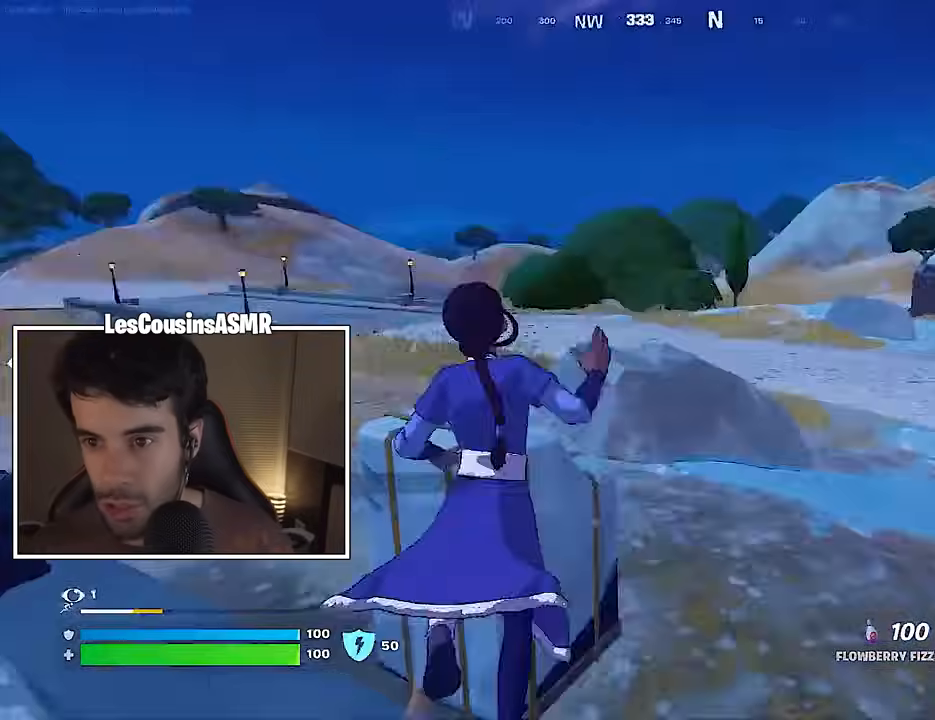
{"buttons": [], "left_stick": "up", "right_stick": "center", "events": [[67, "right_stick", "center"], [333, "right_stick", "right"], [433, "right_stick", "center"]]}
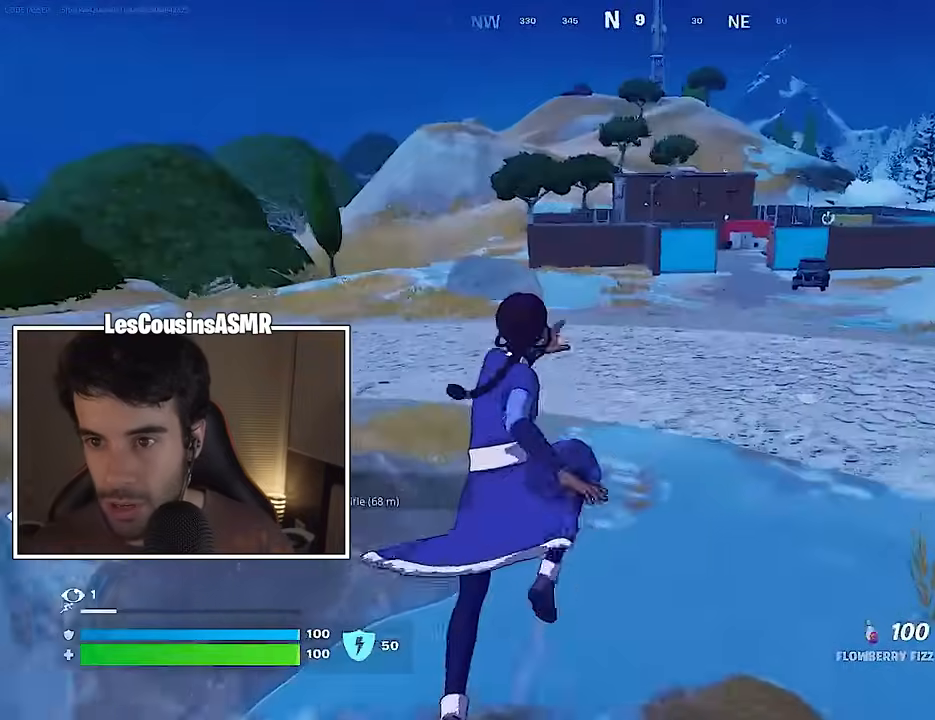
{"buttons": ["R2"], "left_stick": "up", "right_stick": "center", "events": [[33, "R3", "down"], [100, "R3", "up"], [167, "left_stick", "center"], [317, "R2", "down"], [383, "left_stick", "up"], [400, "CROSS", "down"], [467, "CROSS", "up"]]}
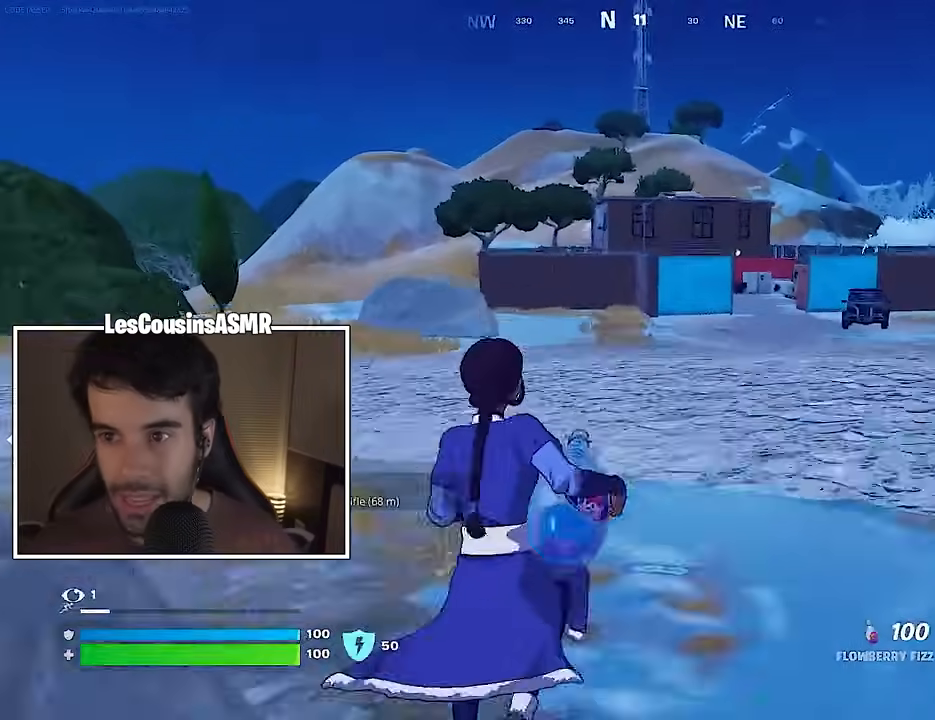
{"buttons": ["R2", "R3"], "left_stick": "up-right", "right_stick": "left", "events": [[350, "left_stick", "up-right"], [350, "right_stick", "left"], [467, "R3", "down"]]}
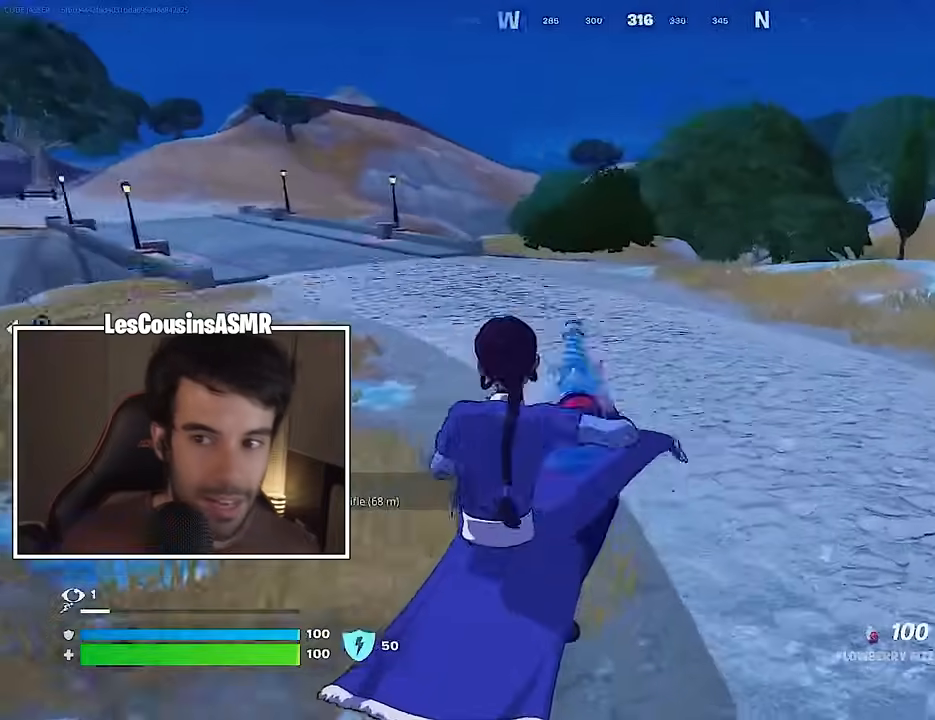
{"buttons": ["CROSS", "R2"], "left_stick": "up-right", "right_stick": "center", "events": [[33, "right_stick", "center"], [50, "R3", "up"], [483, "CROSS", "down"]]}
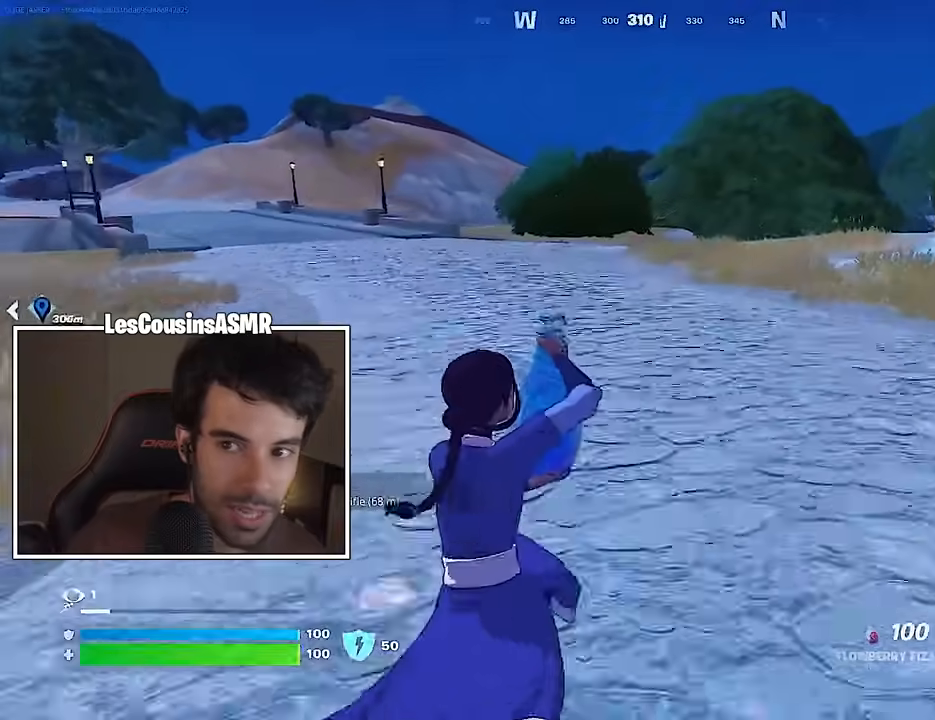
{"buttons": ["R2"], "left_stick": "up", "right_stick": "right", "events": [[50, "CROSS", "up"], [350, "R3", "down"], [433, "R3", "up"], [433, "right_stick", "right"], [500, "left_stick", "up"]]}
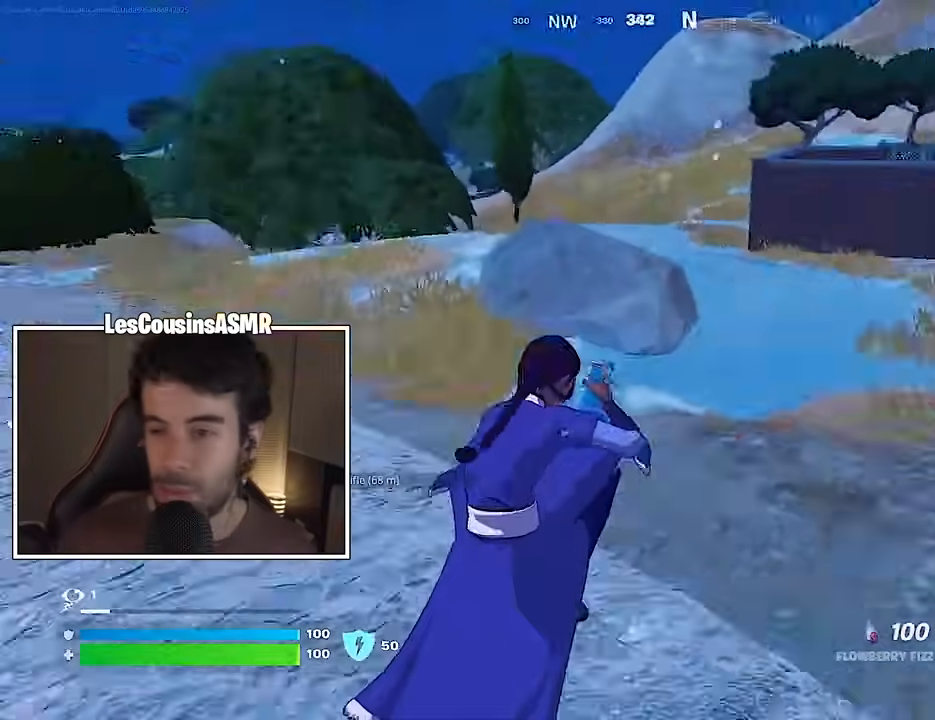
{"buttons": ["R2"], "left_stick": "up-left", "right_stick": "center", "events": [[133, "left_stick", "up-left"], [200, "right_stick", "center"]]}
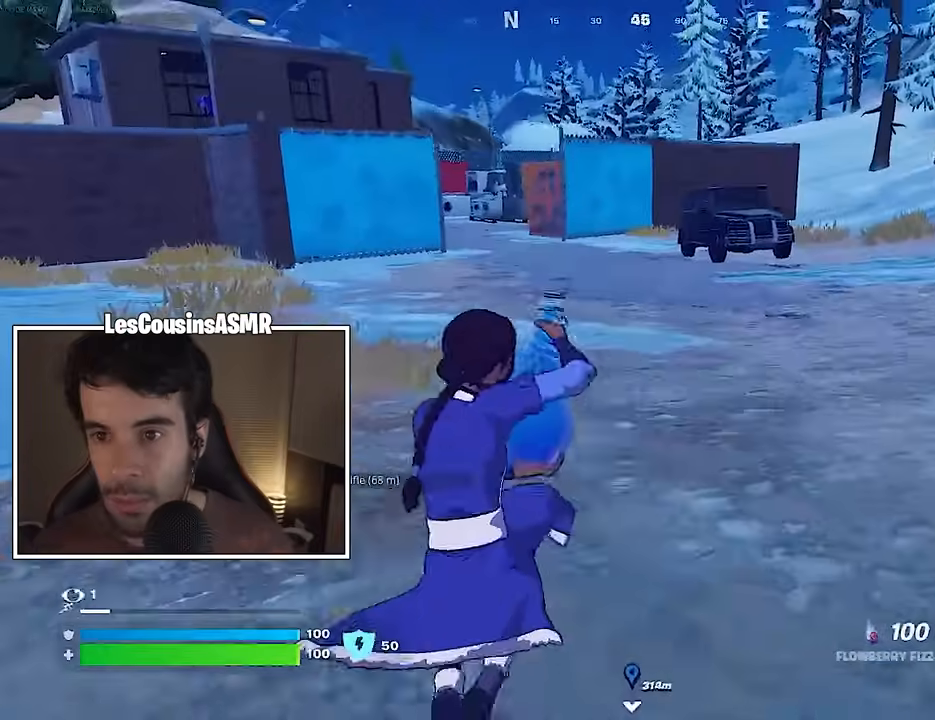
{"buttons": ["R2"], "left_stick": "up-left", "right_stick": "center", "events": [[67, "CROSS", "down"], [117, "CROSS", "up"]]}
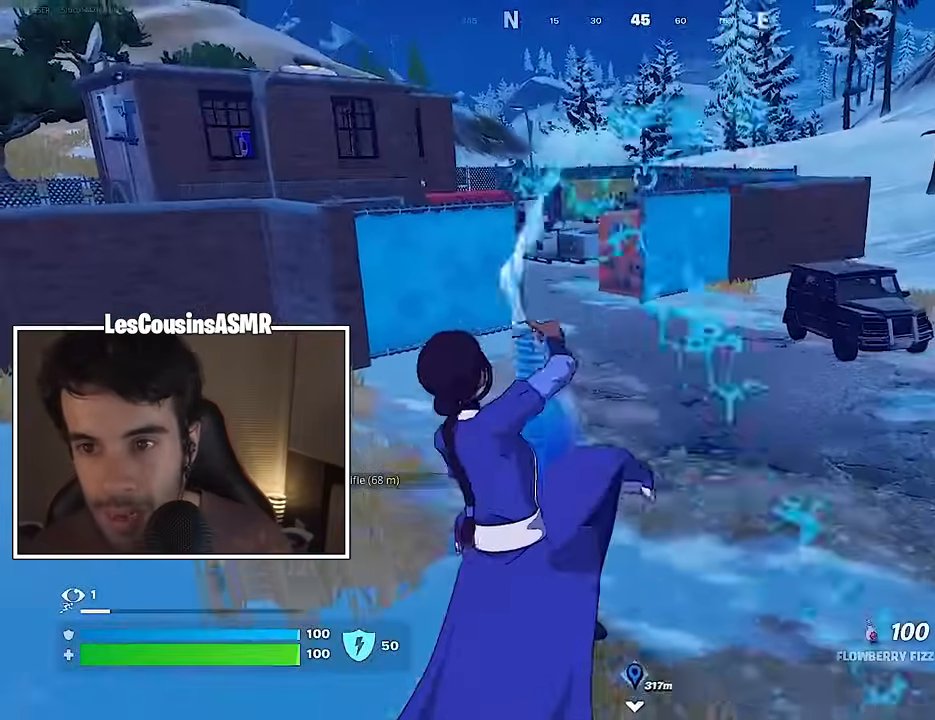
{"buttons": [], "left_stick": "up-left", "right_stick": "center", "events": [[400, "right_stick", "up-left"], [433, "R2", "up"], [500, "right_stick", "center"]]}
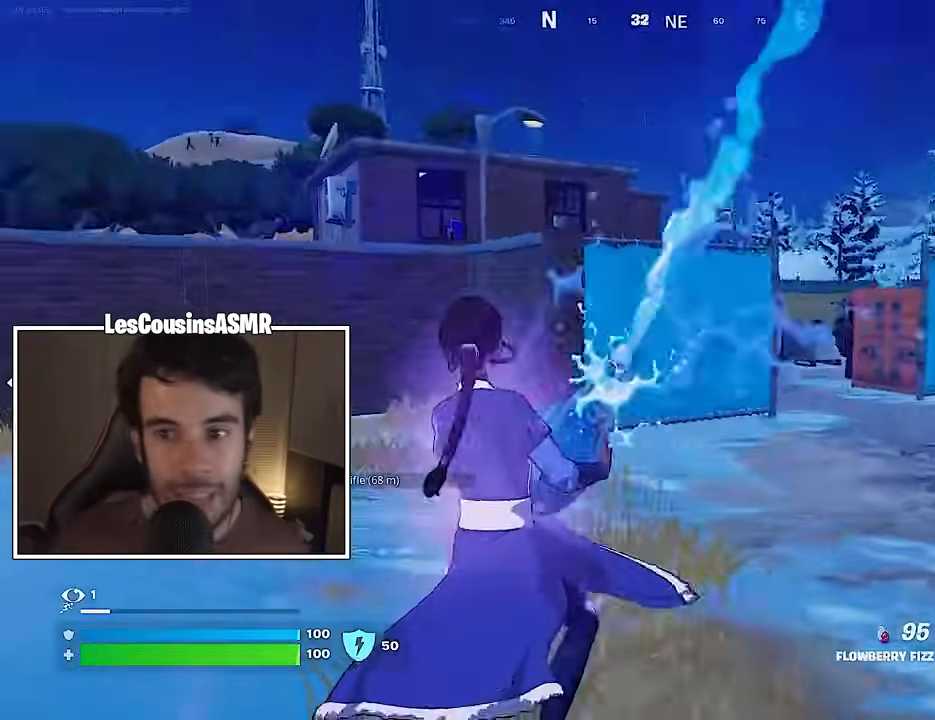
{"buttons": ["CROSS"], "left_stick": "up", "right_stick": "center", "events": [[33, "L3", "down"], [133, "L3", "up"], [133, "left_stick", "up"], [167, "R1", "down"], [200, "right_stick", "up-left"], [267, "R1", "up"], [300, "R1", "down"], [383, "right_stick", "center"], [433, "R1", "up"], [483, "CROSS", "down"]]}
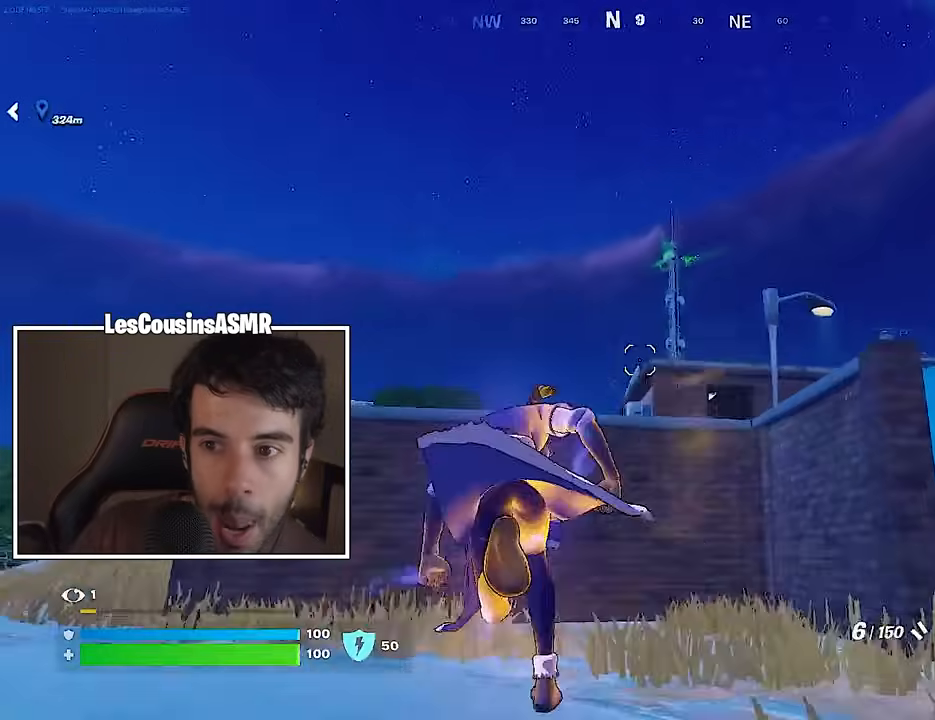
{"buttons": [], "left_stick": "up", "right_stick": "down", "events": [[50, "CROSS", "up"], [183, "right_stick", "up-right"], [250, "right_stick", "center"], [317, "CROSS", "down"], [400, "CROSS", "up"], [417, "right_stick", "down-left"], [467, "right_stick", "down"]]}
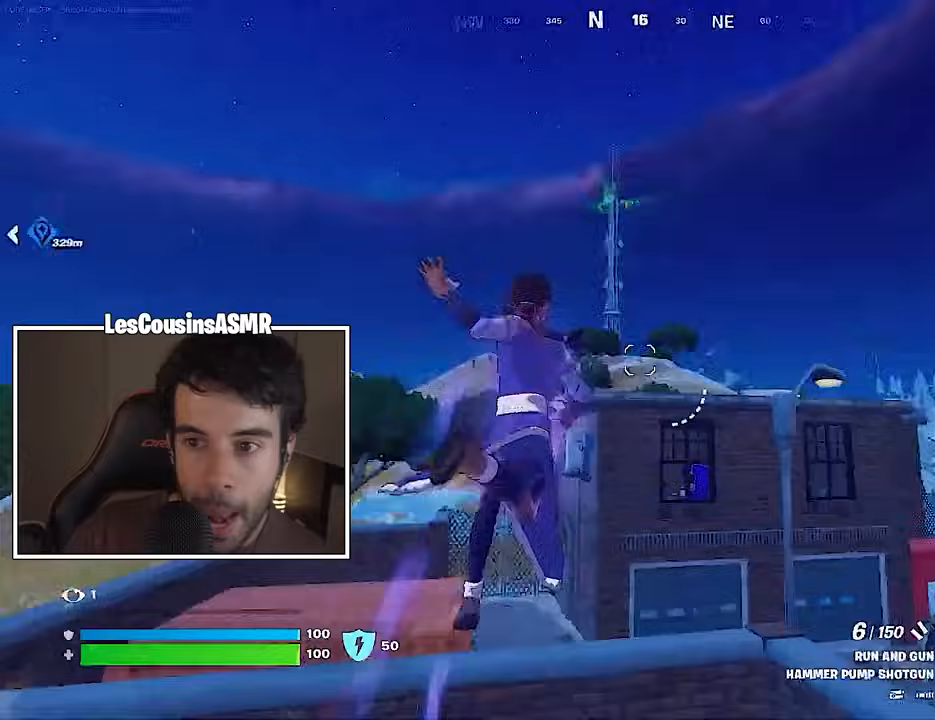
{"buttons": [], "left_stick": "up-left", "right_stick": "center", "events": [[133, "right_stick", "center"], [300, "left_stick", "up-left"]]}
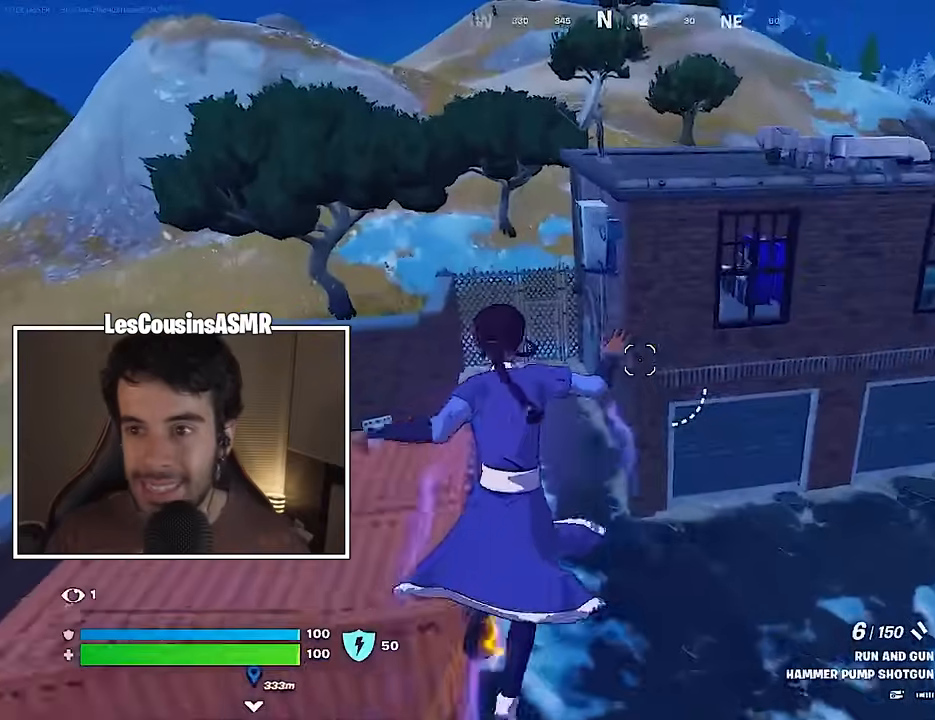
{"buttons": [], "left_stick": "up", "right_stick": "right", "events": [[50, "right_stick", "down-left"], [200, "right_stick", "center"], [433, "left_stick", "up"], [483, "right_stick", "right"]]}
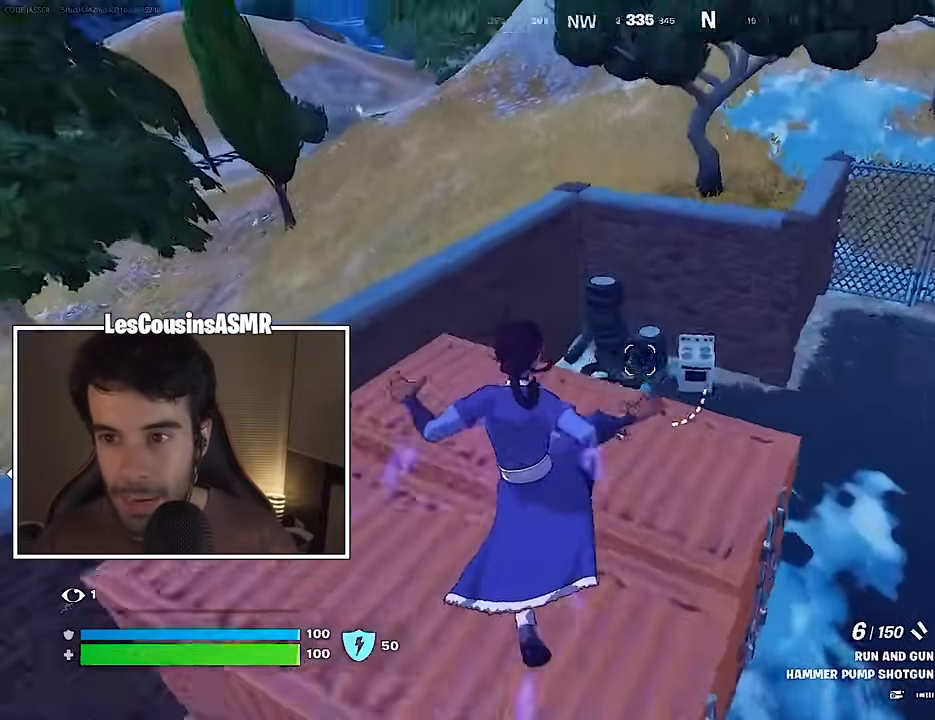
{"buttons": [], "left_stick": "up", "right_stick": "center", "events": [[83, "right_stick", "up-right"], [317, "right_stick", "center"], [383, "CROSS", "down"], [433, "CROSS", "up"]]}
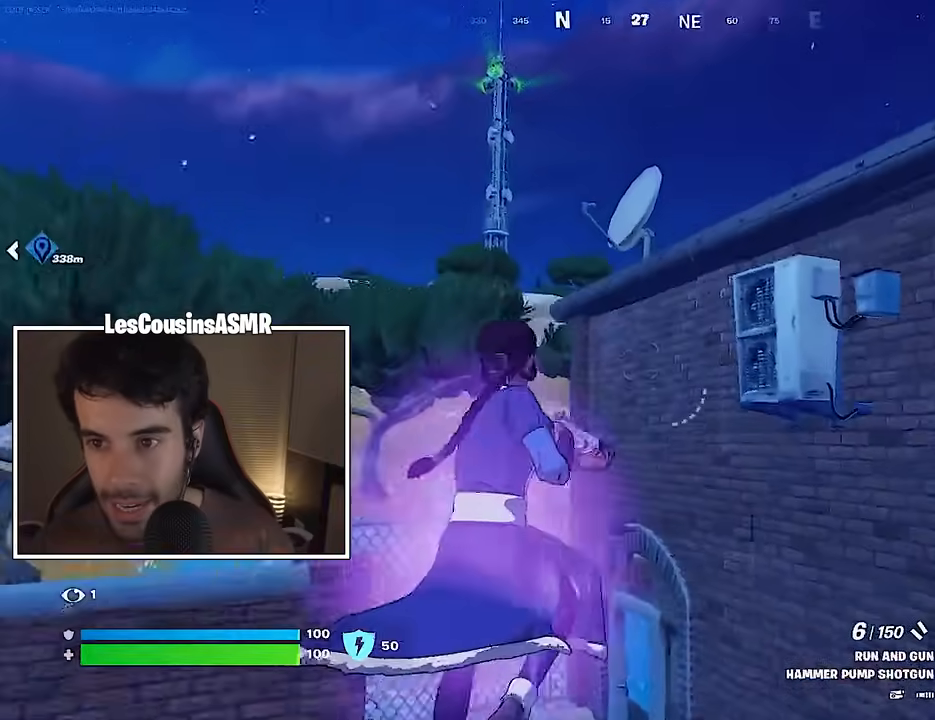
{"buttons": [], "left_stick": "up", "right_stick": "center", "events": [[50, "right_stick", "right"], [150, "right_stick", "center"]]}
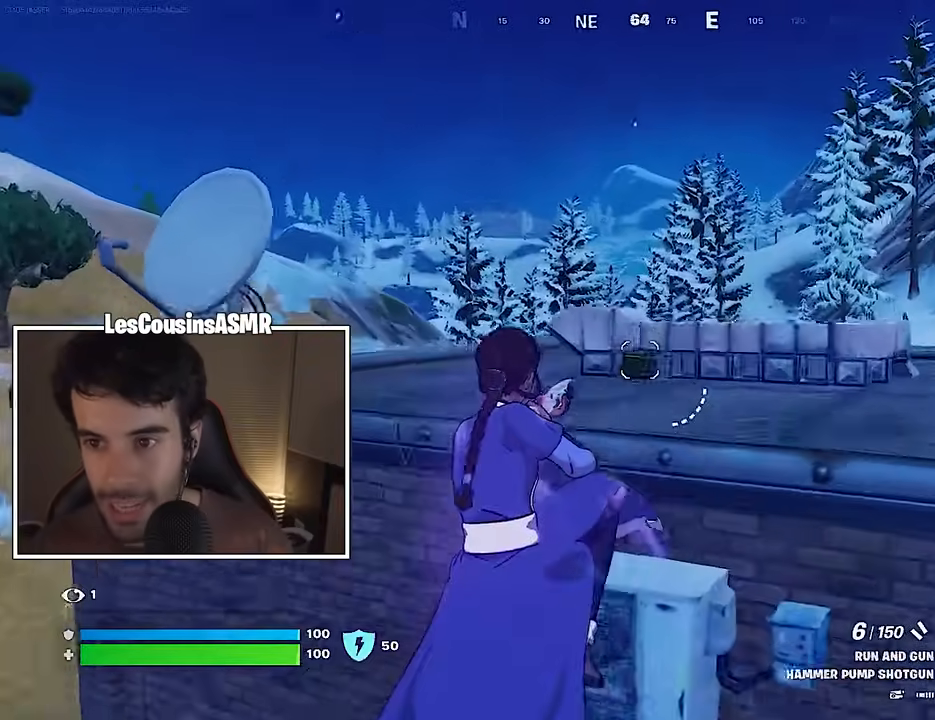
{"buttons": ["CROSS"], "left_stick": "up", "right_stick": "center", "events": [[450, "CROSS", "down"]]}
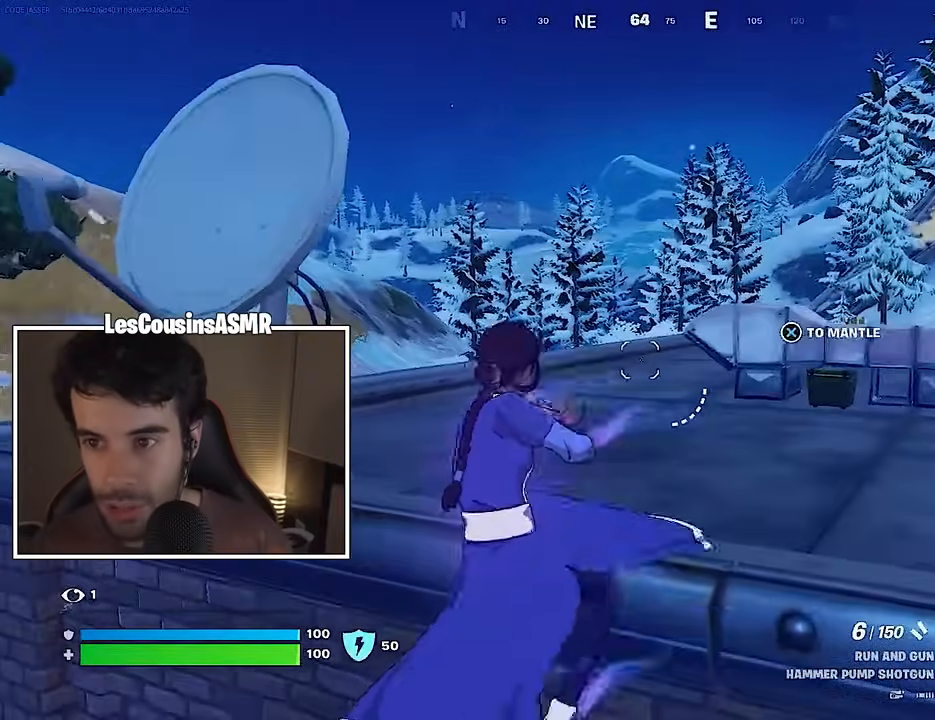
{"buttons": [], "left_stick": "up", "right_stick": "center", "events": [[33, "CROSS", "up"]]}